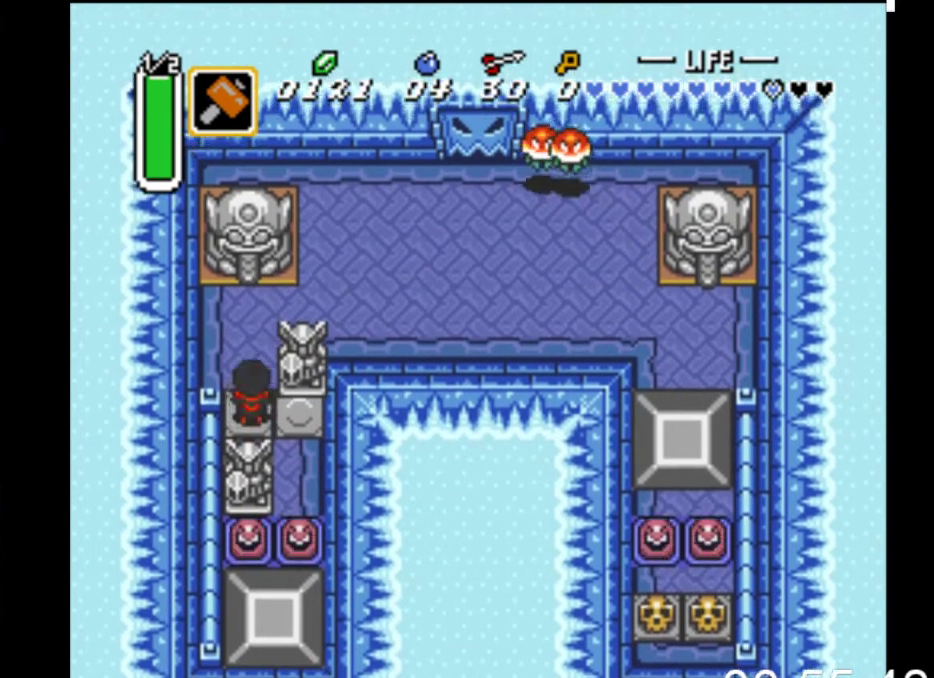
Gameplay with a controller (Xbox layout); each line is a JSON object with the inputs held at the frame after it. "events" lists button and stick changes between this image and that frame as [ms after this image, input, new state], when the widget could be followed in between. Not read: left_stick right_stick.
{"buttons": ["DPAD_RIGHT"], "events": [[67, "DPAD_UP", "up"], [133, "DPAD_DOWN", "down"], [200, "DPAD_RIGHT", "up"], [367, "DPAD_DOWN", "up"], [367, "DPAD_RIGHT", "down"]]}
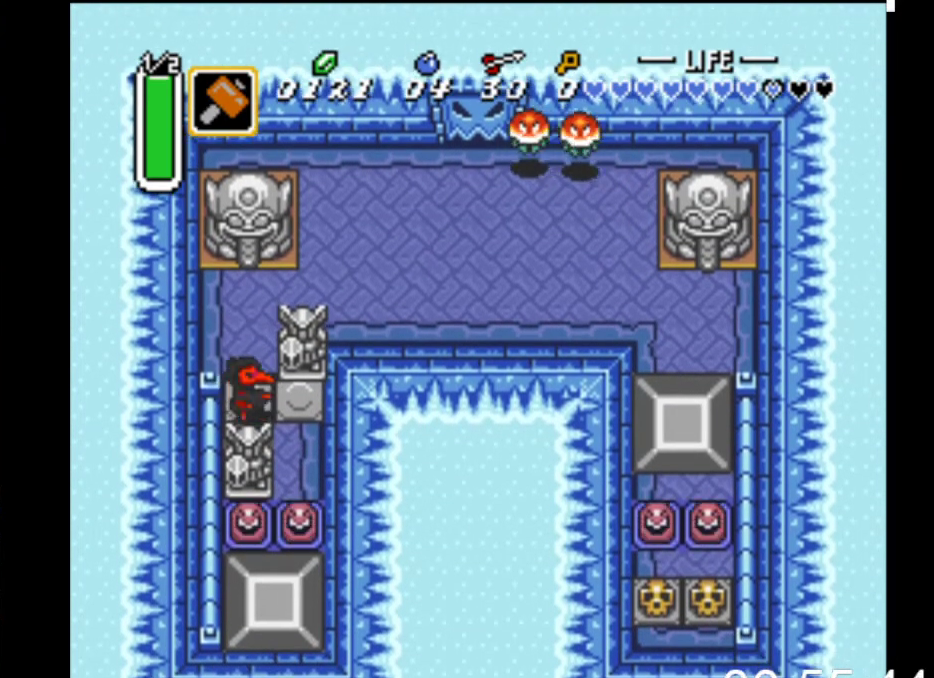
{"buttons": ["DPAD_UP"], "events": [[100, "DPAD_UP", "down"], [233, "DPAD_RIGHT", "up"]]}
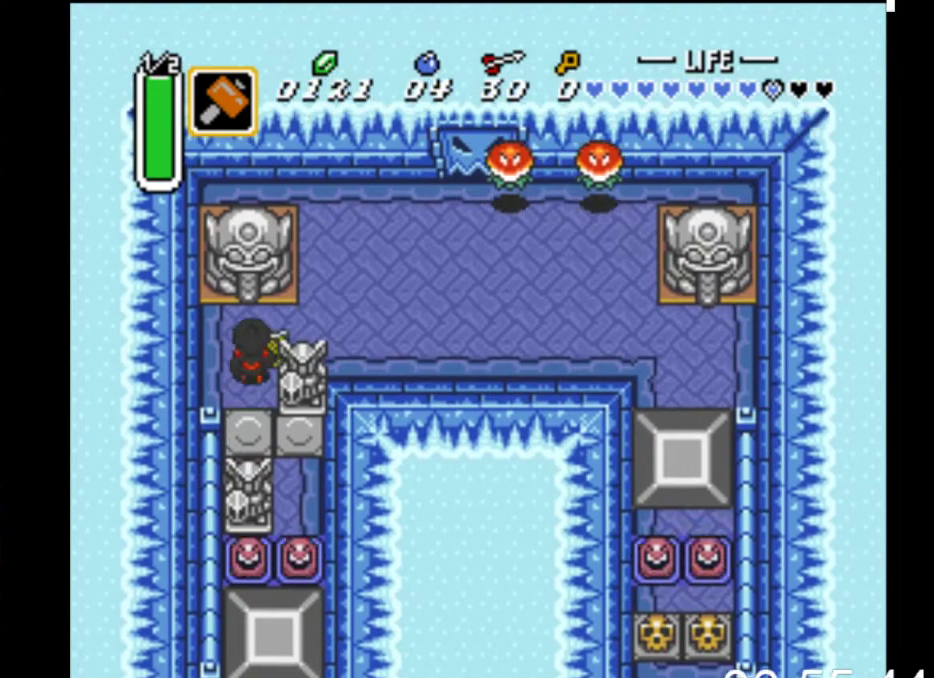
{"buttons": ["B", "DPAD_UP"], "events": [[100, "DPAD_RIGHT", "down"], [100, "DPAD_UP", "up"], [233, "DPAD_DOWN", "down"], [267, "DPAD_RIGHT", "up"], [333, "B", "down"], [367, "DPAD_DOWN", "up"], [467, "DPAD_UP", "down"]]}
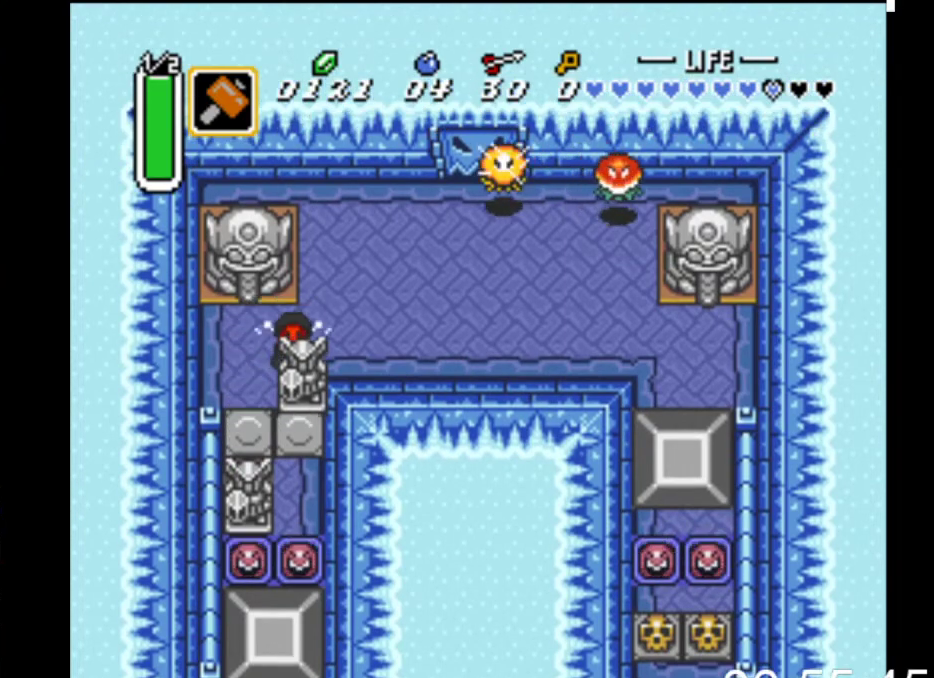
{"buttons": ["DPAD_LEFT"], "events": [[300, "DPAD_LEFT", "down"], [333, "DPAD_UP", "up"], [367, "B", "up"]]}
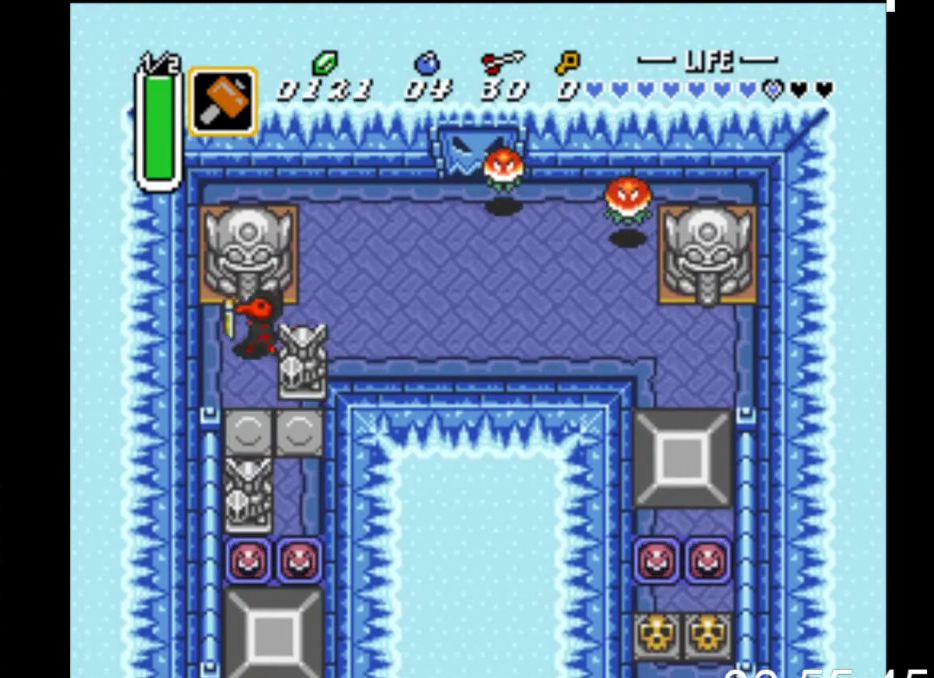
{"buttons": ["DPAD_DOWN", "DPAD_RIGHT"], "events": [[133, "DPAD_DOWN", "down"], [133, "DPAD_LEFT", "up"], [433, "DPAD_DOWN", "up"], [433, "DPAD_RIGHT", "down"], [467, "DPAD_DOWN", "down"]]}
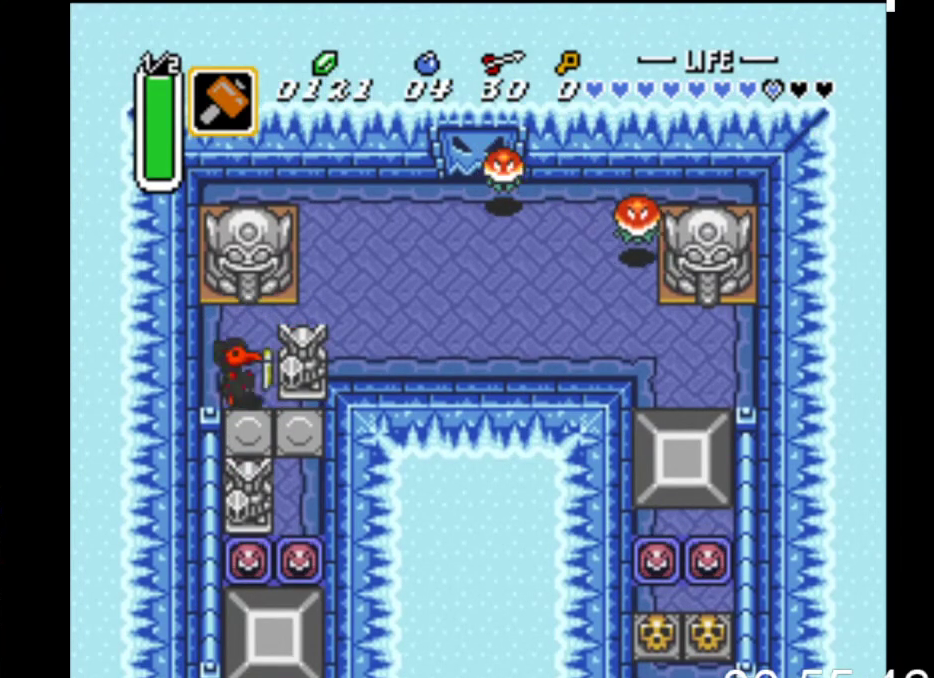
{"buttons": ["DPAD_RIGHT"], "events": [[33, "DPAD_RIGHT", "up"], [333, "DPAD_RIGHT", "down"], [367, "DPAD_DOWN", "up"]]}
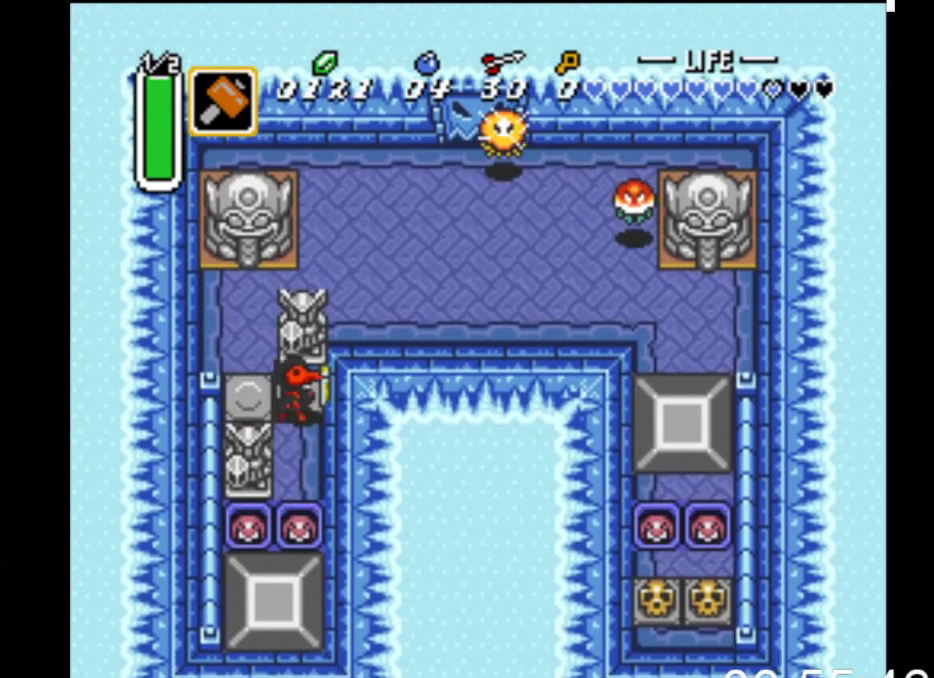
{"buttons": ["X", "DPAD_DOWN"], "events": [[67, "DPAD_DOWN", "down"], [100, "DPAD_RIGHT", "up"], [400, "X", "down"]]}
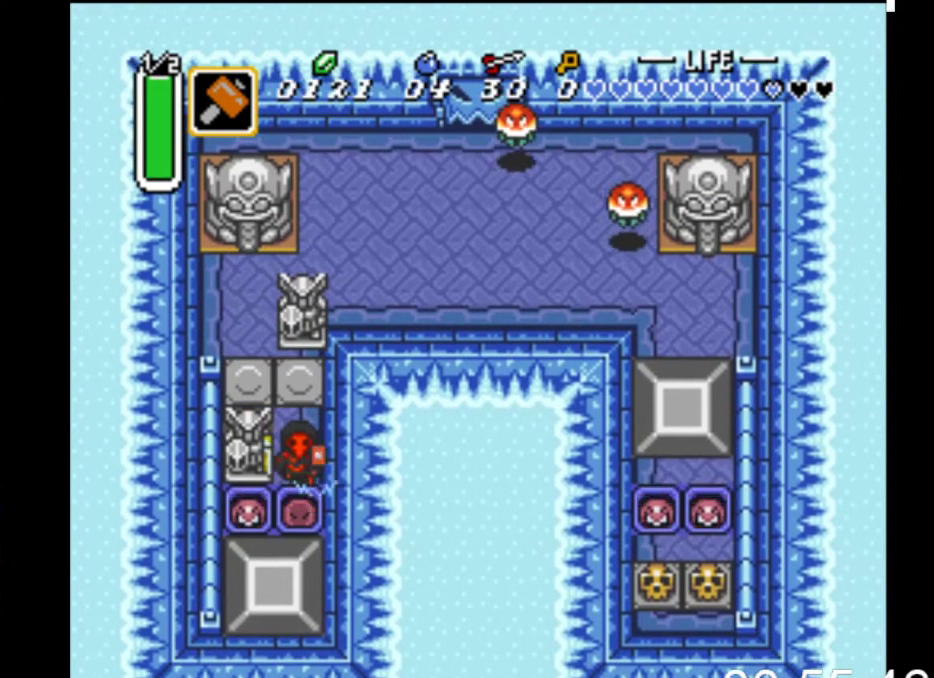
{"buttons": ["DPAD_DOWN"], "events": [[200, "X", "up"]]}
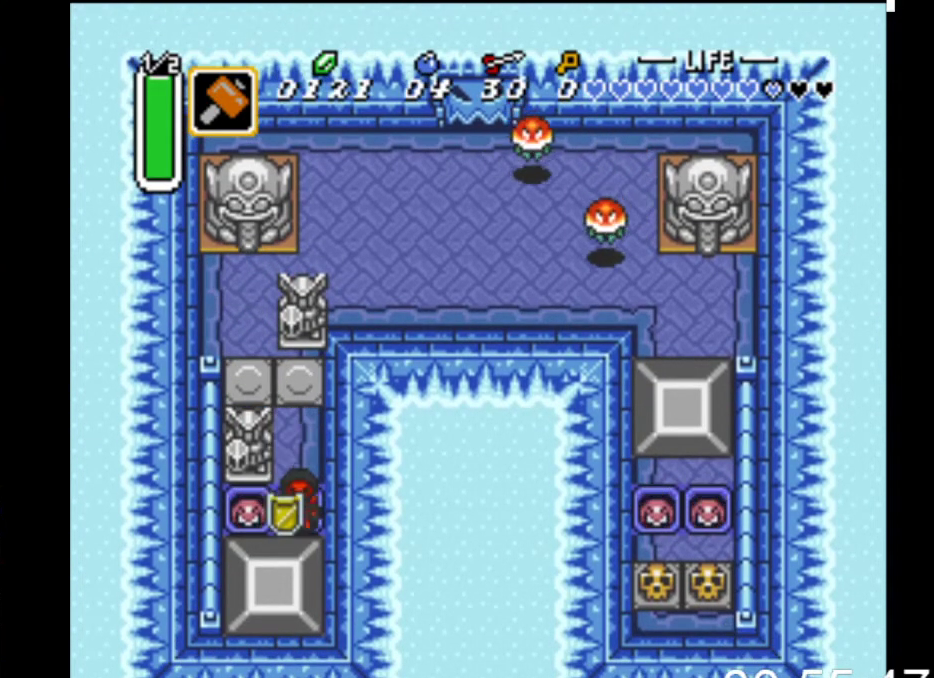
{"buttons": ["B"], "events": [[100, "B", "down"], [367, "DPAD_DOWN", "up"]]}
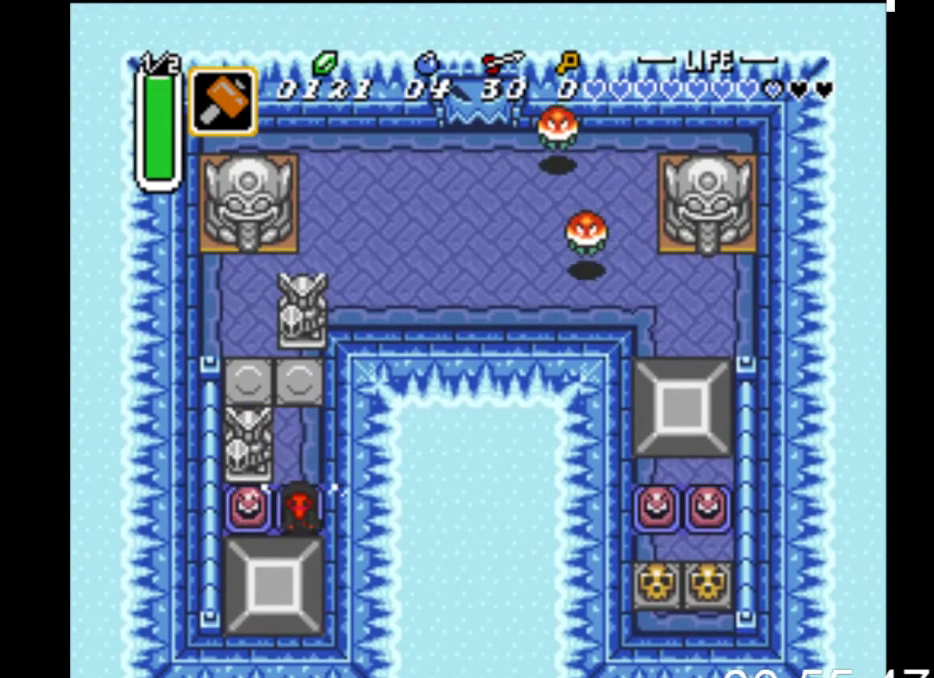
{"buttons": ["B"], "events": []}
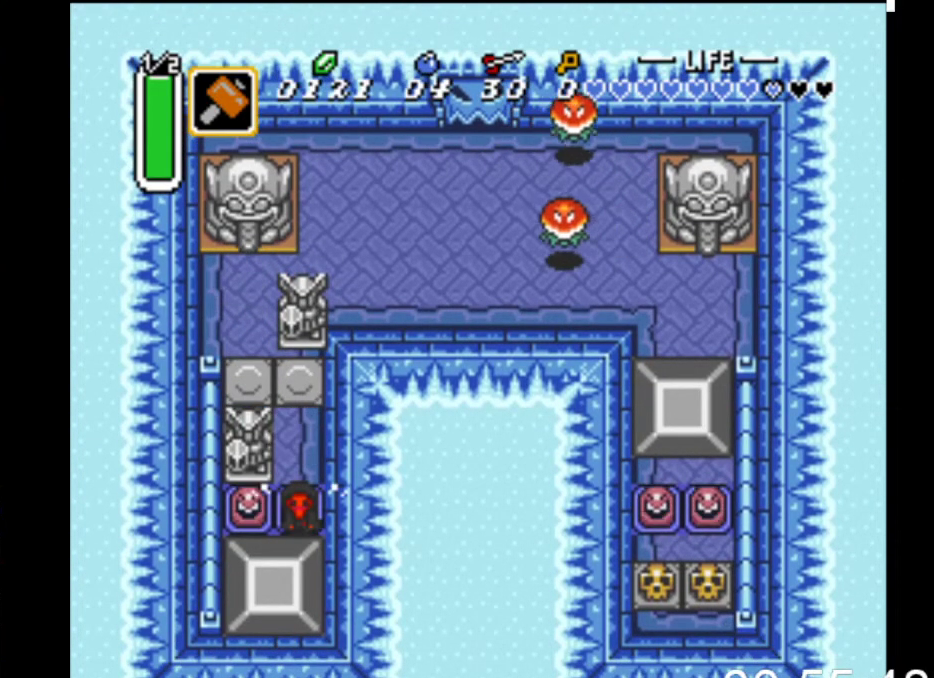
{"buttons": ["B", "DPAD_DOWN"], "events": [[367, "DPAD_DOWN", "down"]]}
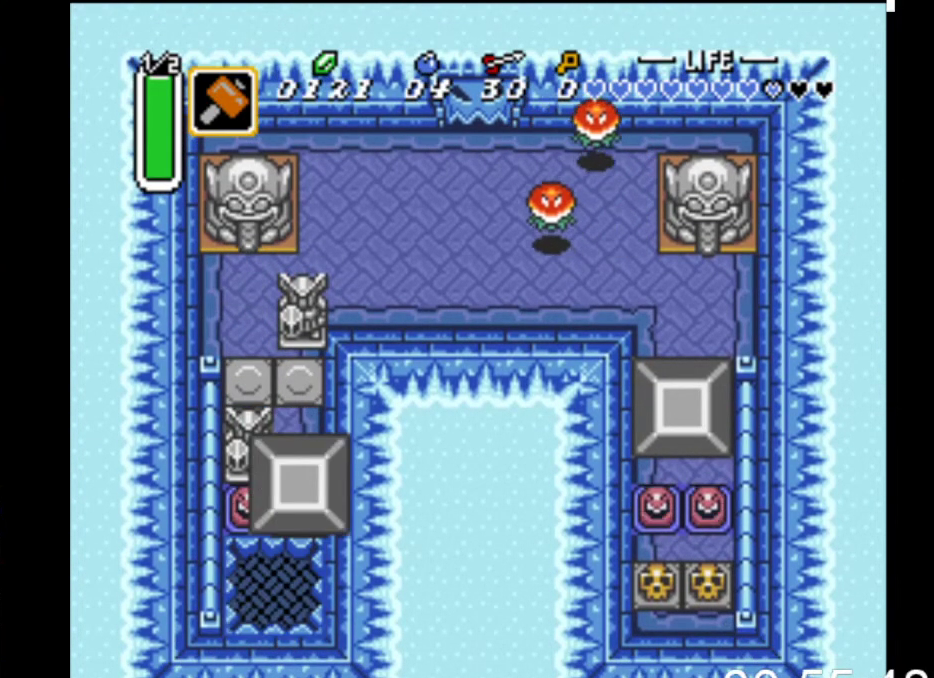
{"buttons": ["B", "DPAD_DOWN"], "events": [[133, "B", "up"], [400, "B", "down"]]}
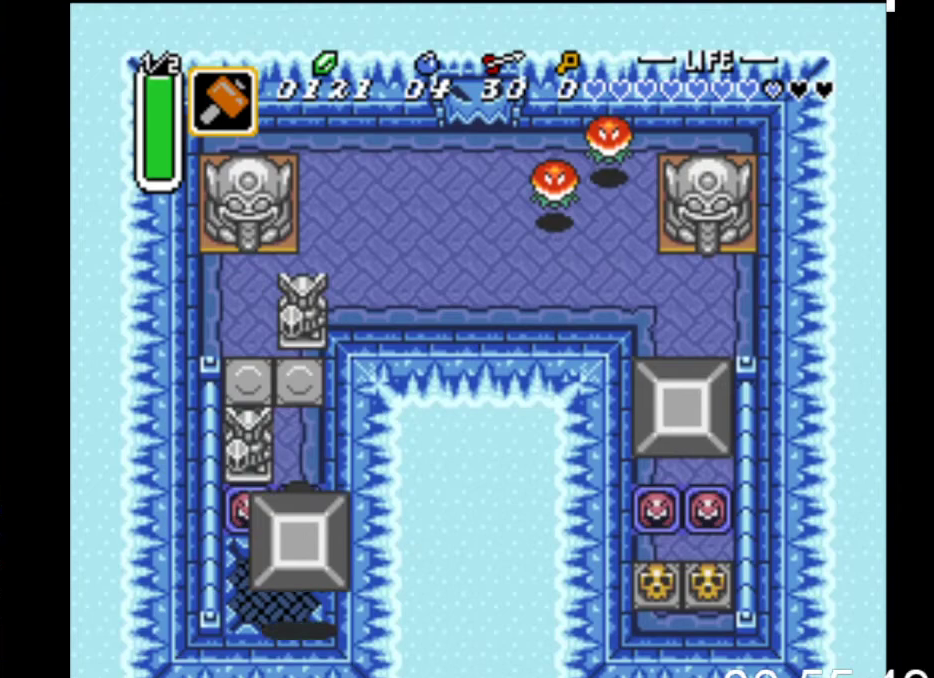
{"buttons": ["DPAD_DOWN", "START"], "events": [[67, "B", "up"], [500, "START", "down"]]}
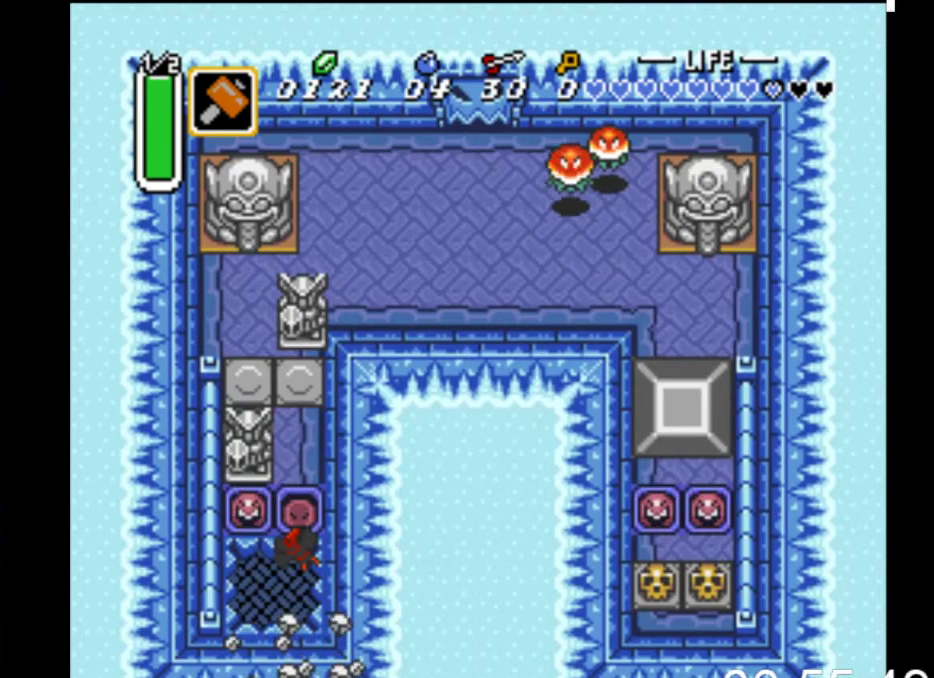
{"buttons": [], "events": [[167, "DPAD_DOWN", "up"], [267, "START", "up"]]}
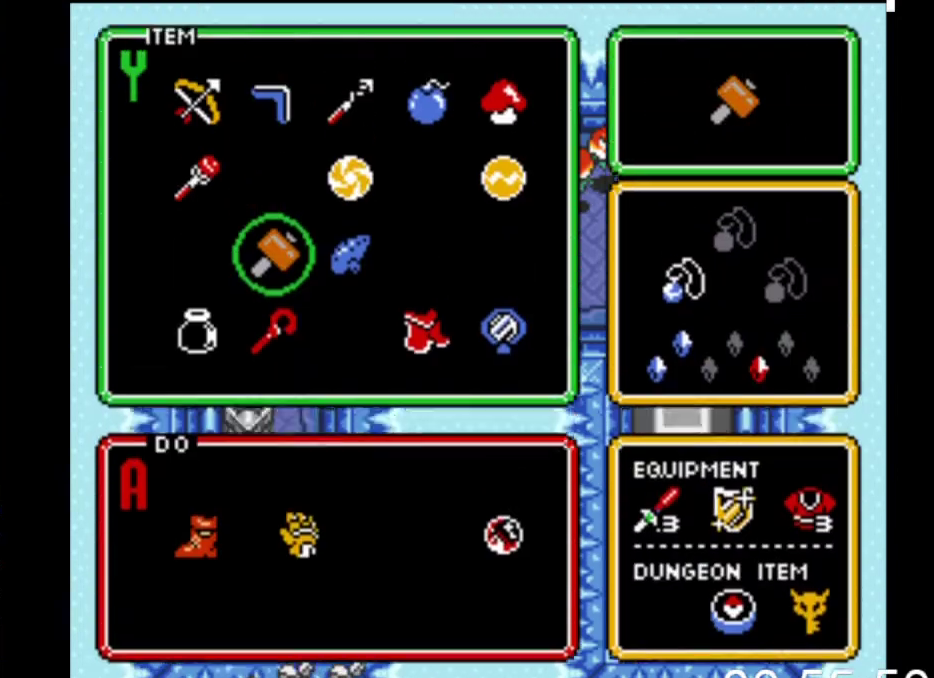
{"buttons": ["DPAD_UP"], "events": [[333, "DPAD_RIGHT", "down"], [433, "DPAD_RIGHT", "up"], [500, "DPAD_UP", "down"]]}
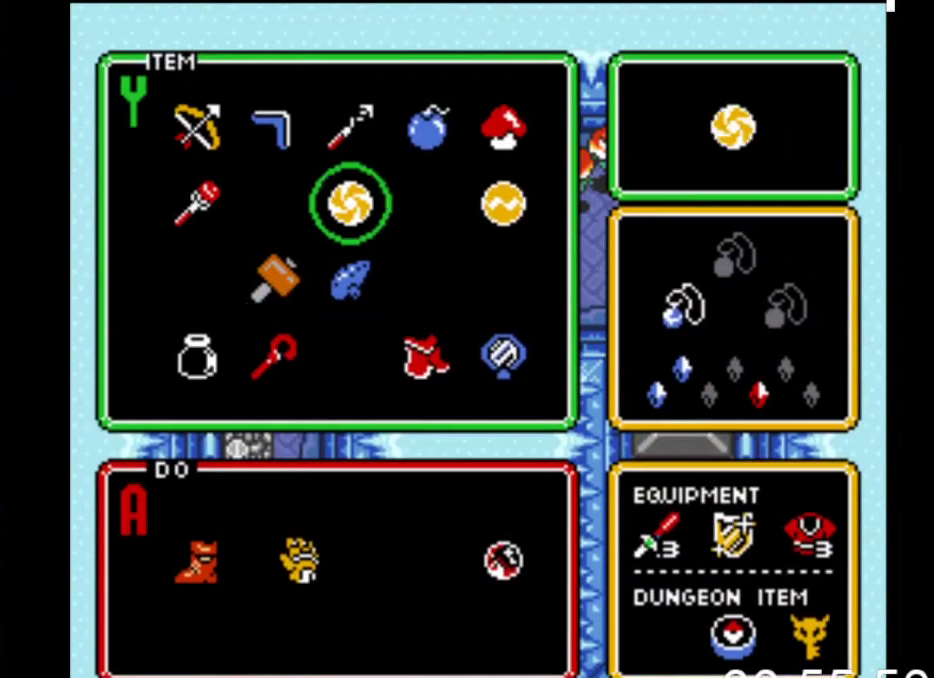
{"buttons": [], "events": [[100, "START", "down"], [133, "DPAD_UP", "up"], [333, "START", "up"]]}
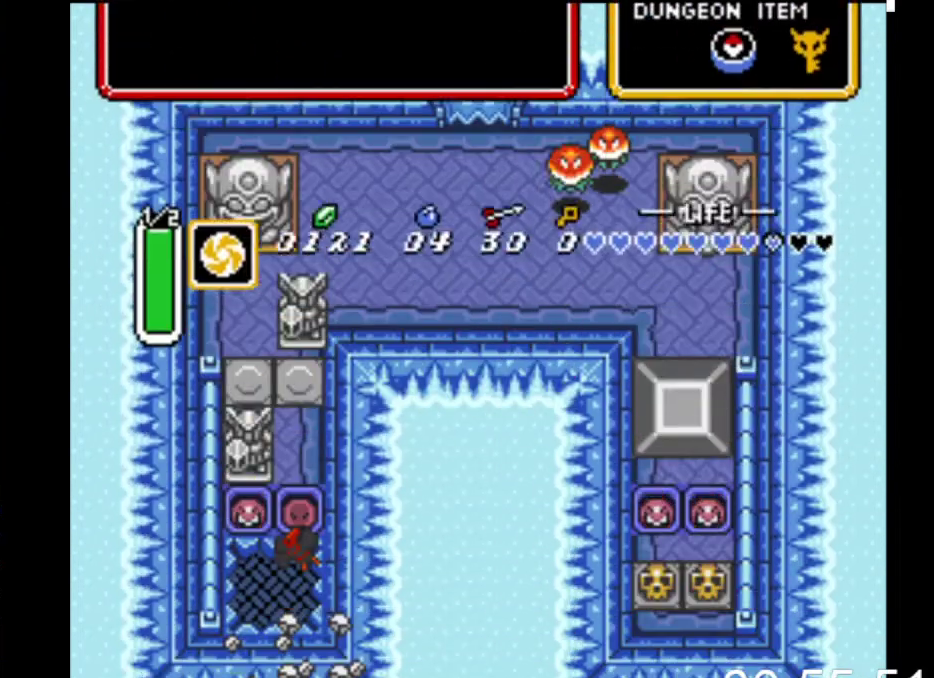
{"buttons": [], "events": []}
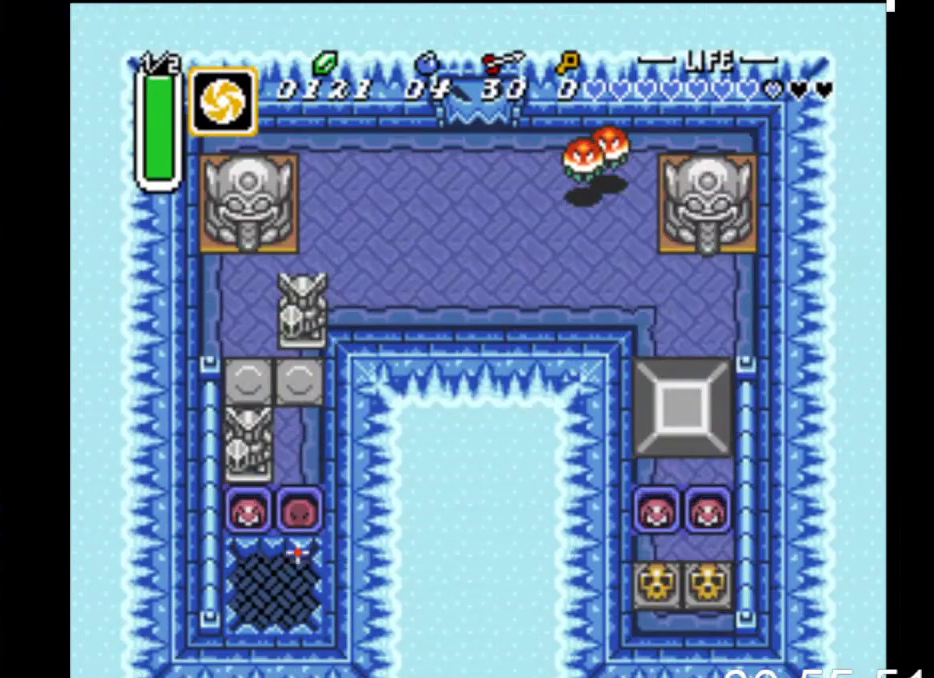
{"buttons": [], "events": []}
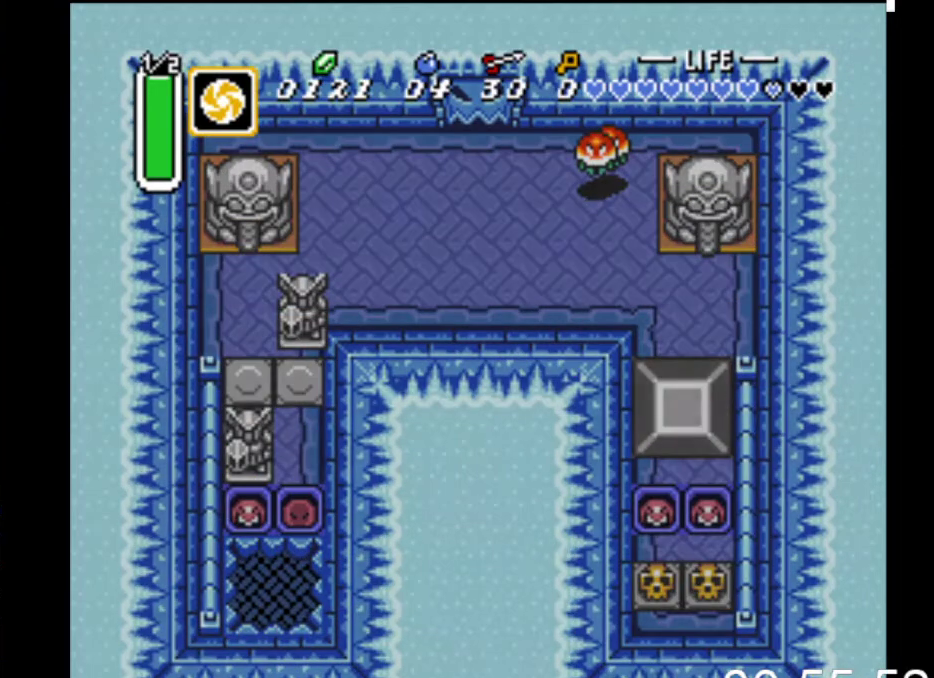
{"buttons": [], "events": []}
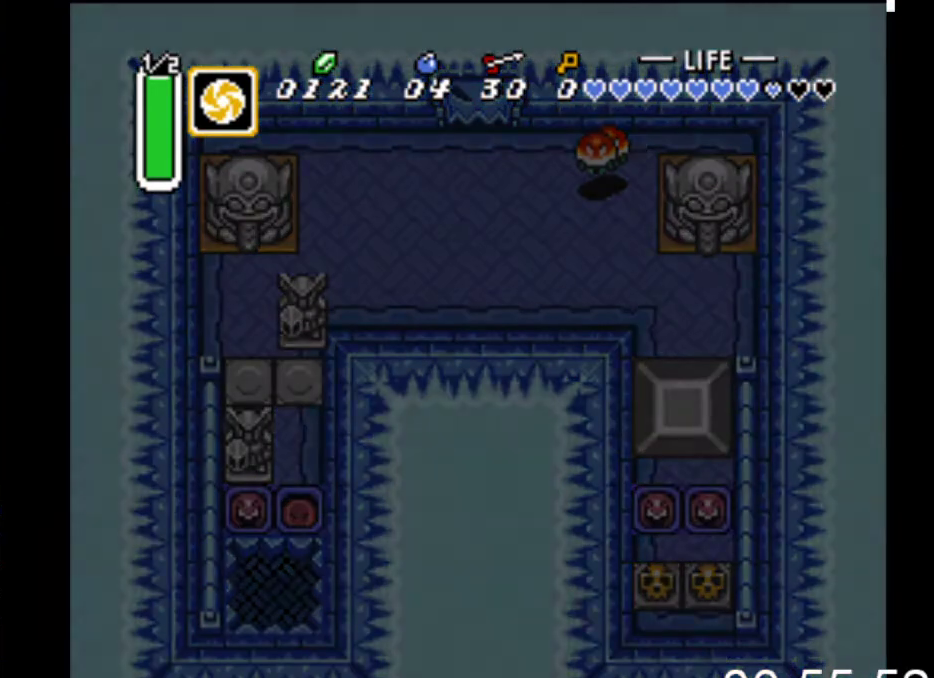
{"buttons": [], "events": []}
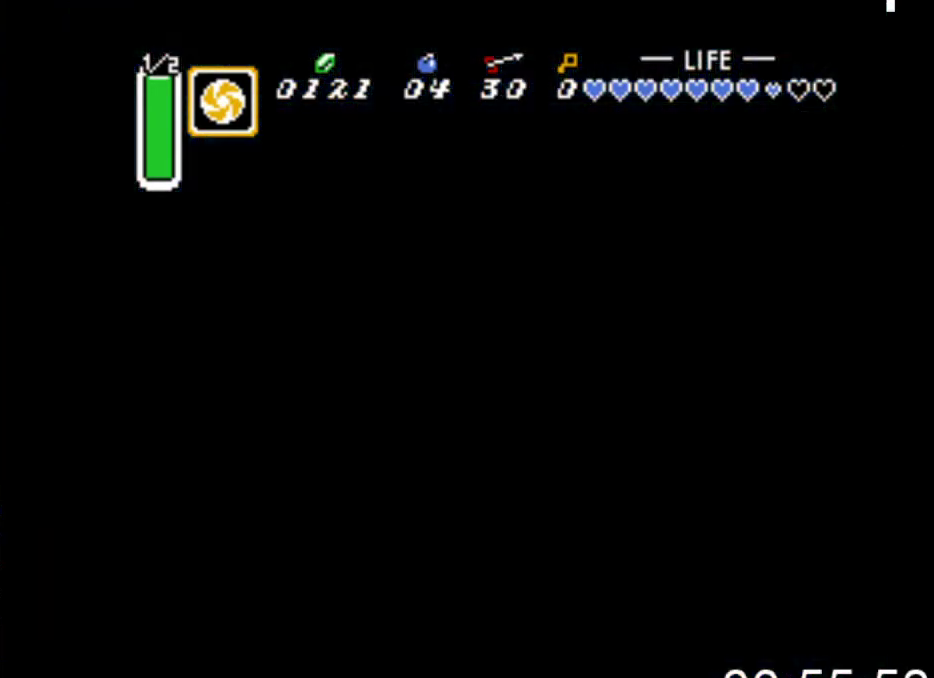
{"buttons": [], "events": []}
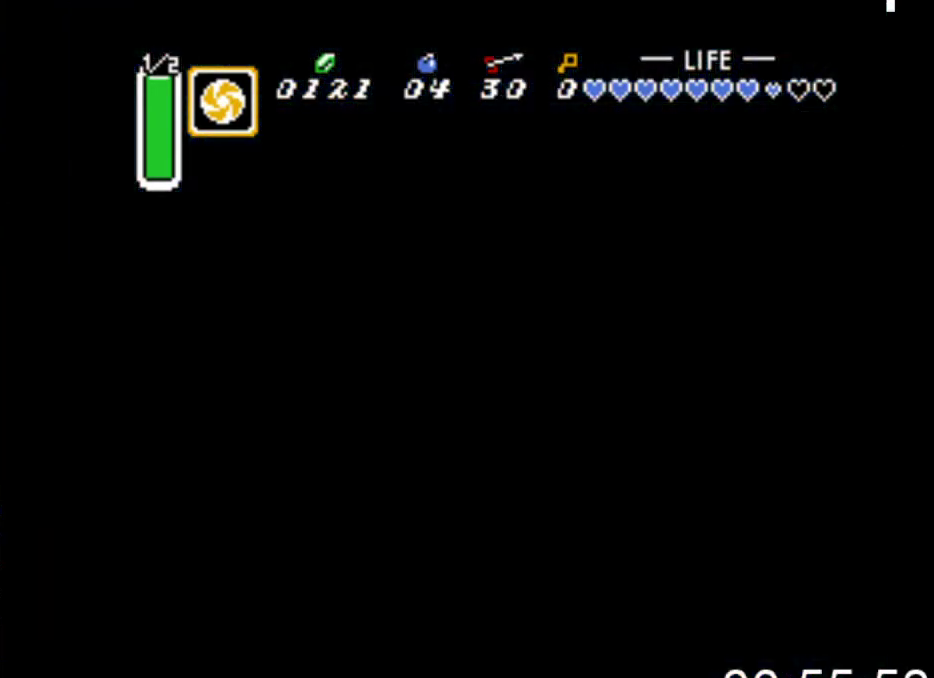
{"buttons": [], "events": []}
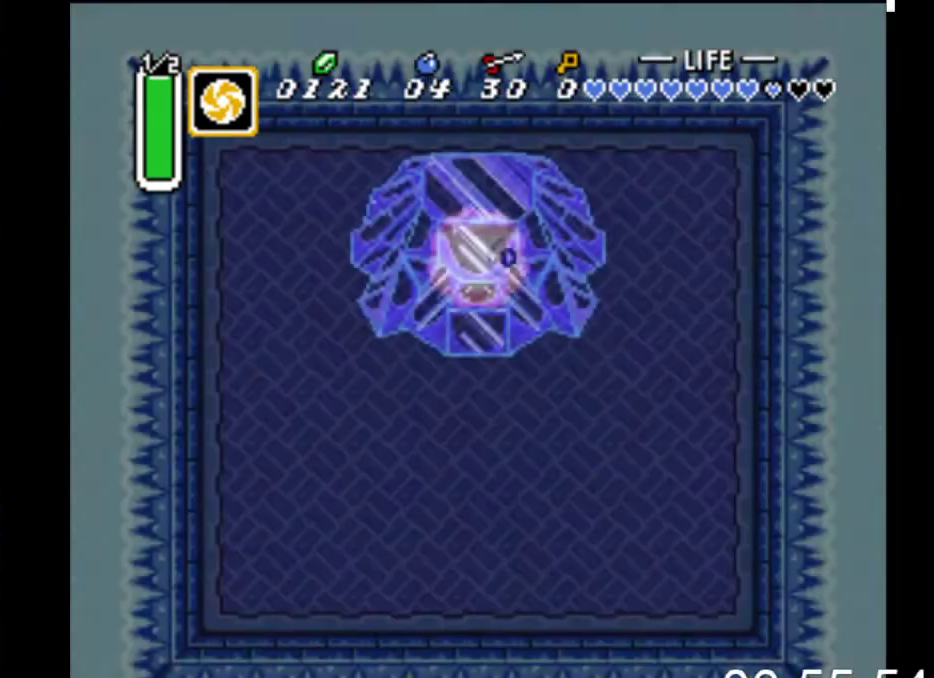
{"buttons": [], "events": []}
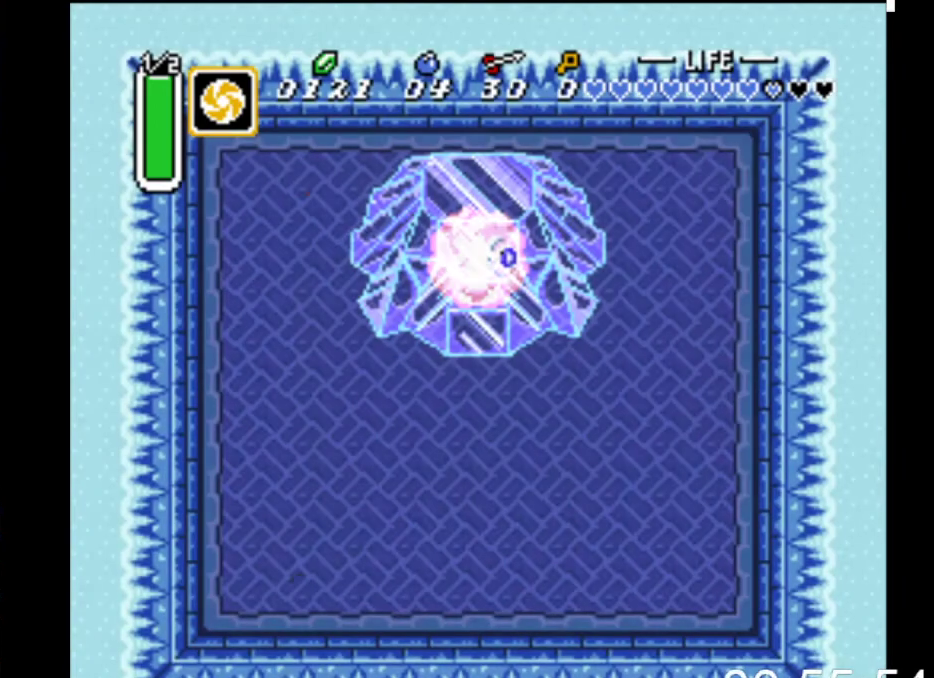
{"buttons": ["DPAD_RIGHT"], "events": [[467, "DPAD_RIGHT", "down"]]}
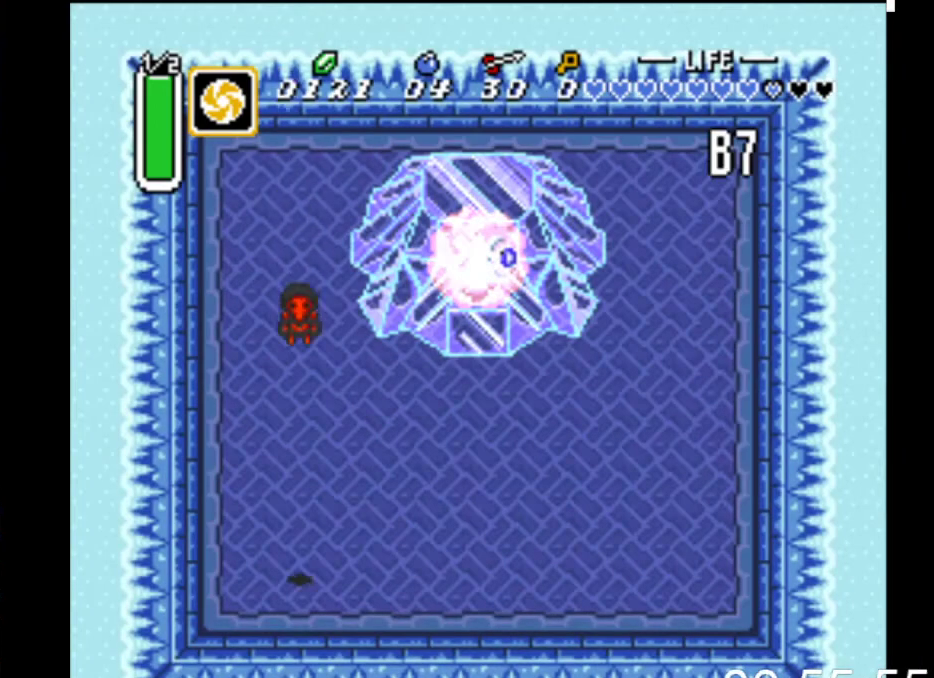
{"buttons": ["DPAD_UP", "DPAD_RIGHT"], "events": [[500, "DPAD_UP", "down"]]}
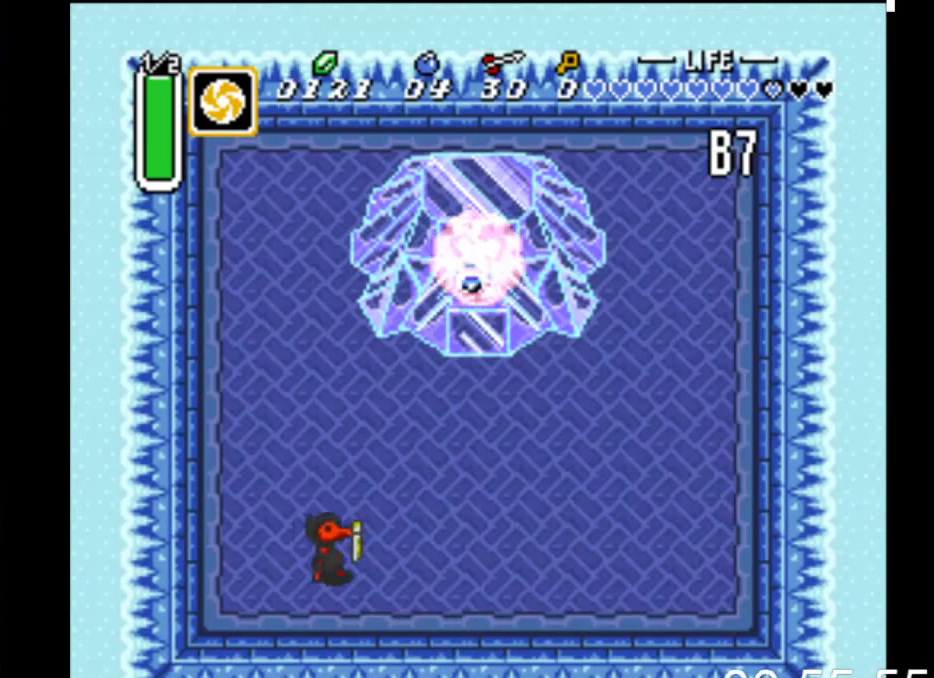
{"buttons": [], "events": [[33, "DPAD_RIGHT", "up"], [100, "X", "down"], [167, "DPAD_UP", "up"], [400, "X", "up"]]}
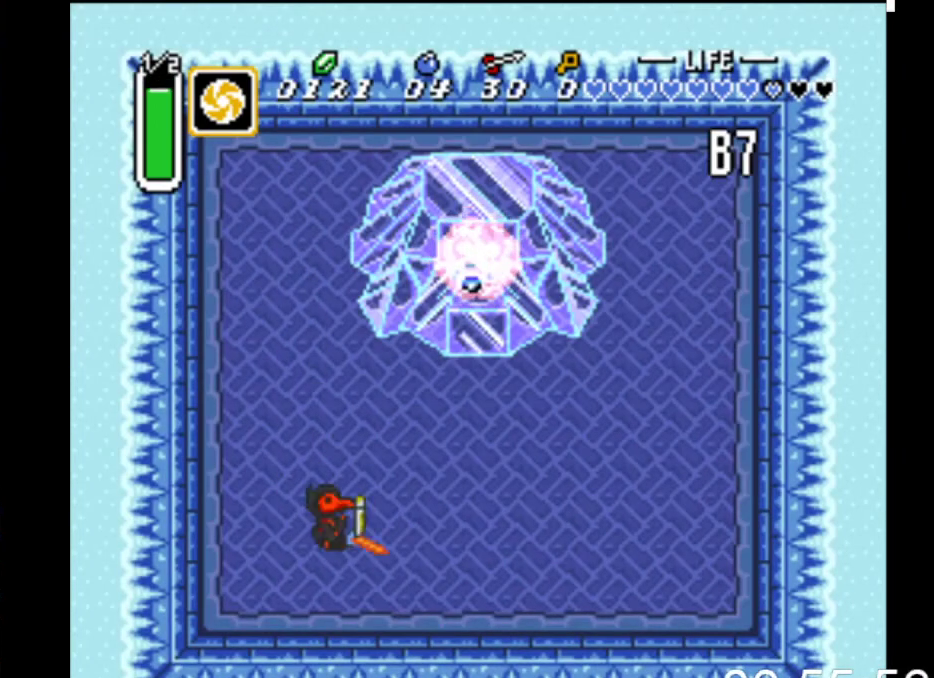
{"buttons": ["START"], "events": [[300, "START", "down"]]}
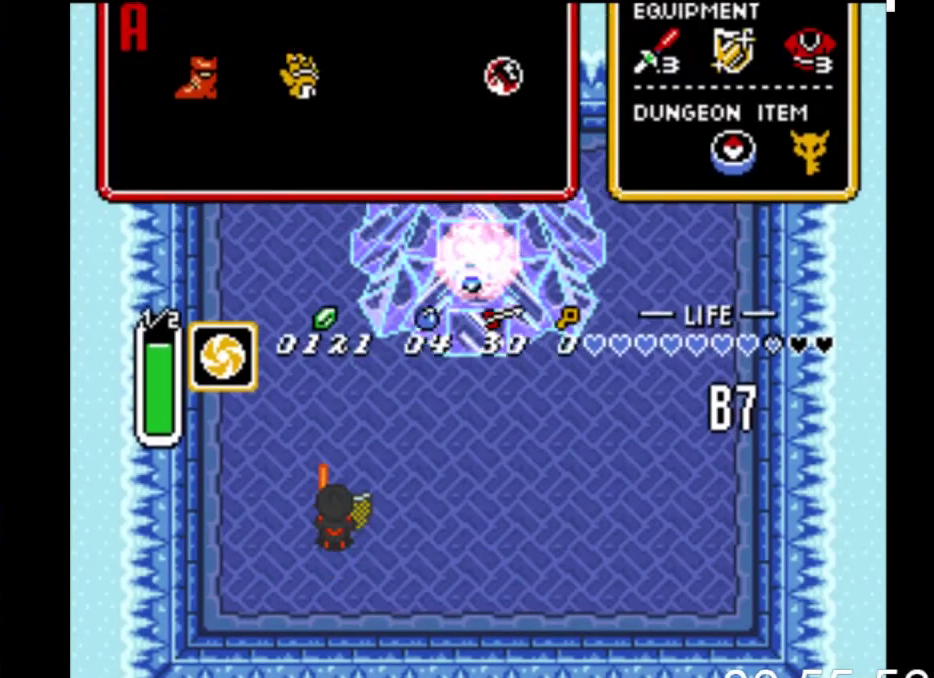
{"buttons": [], "events": [[67, "START", "up"]]}